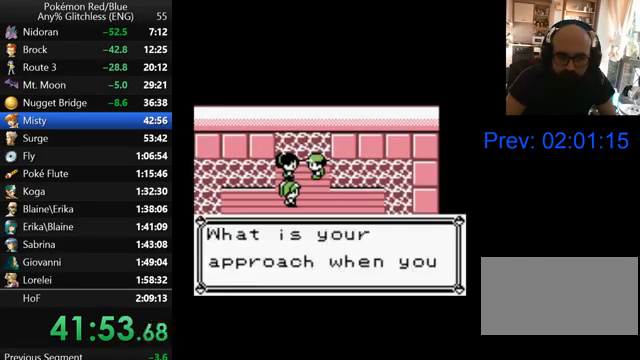
Gameplay with a controller (Nintendo layout); each line is a JSON object with the inputs held at the frame after it. "events" lists button and stick changes between this image and that frame as [ms after this image, input, new state], when the widget could be followed in between. Not read: L3 R3.
{"buttons": [], "events": [[67, "B", "down"], [167, "B", "up"], [233, "B", "down"], [300, "B", "up"], [400, "B", "down"], [467, "B", "up"]]}
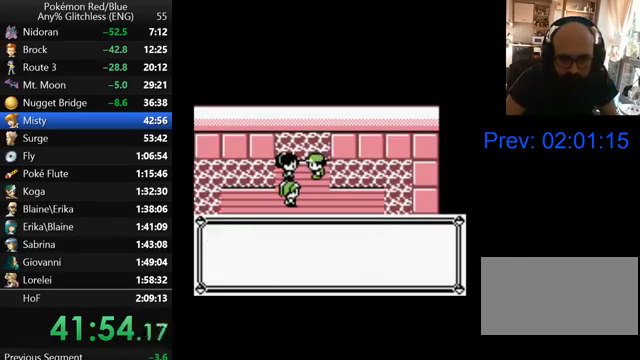
{"buttons": [], "events": [[67, "B", "down"], [133, "B", "up"], [233, "B", "down"], [300, "B", "up"], [367, "B", "down"], [467, "B", "up"]]}
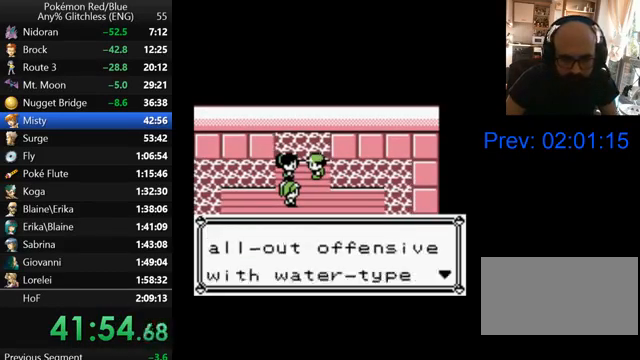
{"buttons": [], "events": [[67, "B", "down"], [133, "B", "up"], [200, "B", "down"], [267, "B", "up"], [367, "B", "down"], [467, "B", "up"]]}
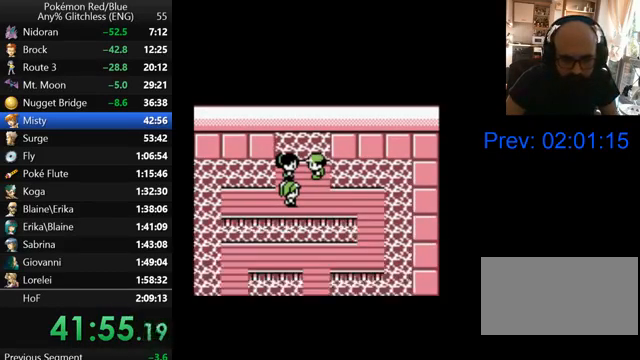
{"buttons": ["B"], "events": [[33, "B", "down"], [100, "B", "up"], [200, "B", "down"], [267, "B", "up"], [367, "B", "down"], [433, "B", "up"], [500, "B", "down"]]}
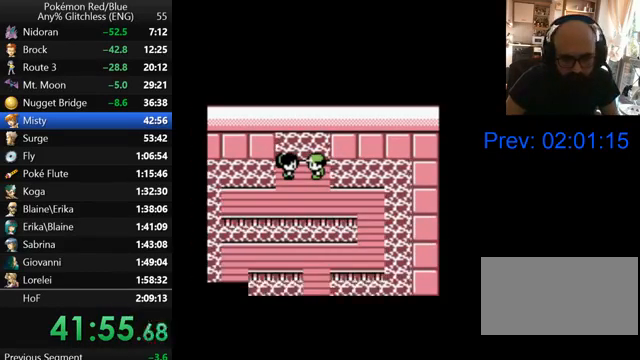
{"buttons": [], "events": [[100, "B", "up"], [167, "B", "down"], [267, "B", "up"], [367, "B", "down"], [500, "B", "up"]]}
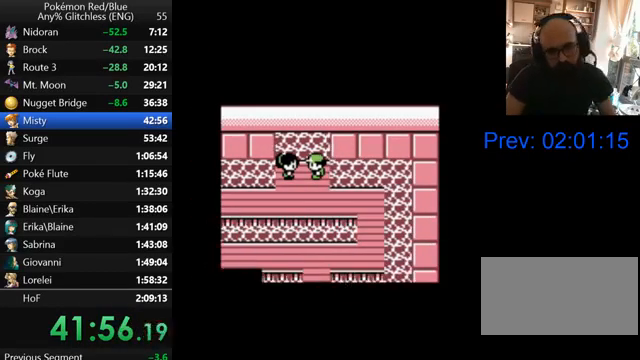
{"buttons": ["B"], "events": [[100, "B", "down"], [200, "B", "up"], [267, "B", "down"], [400, "B", "up"], [500, "B", "down"]]}
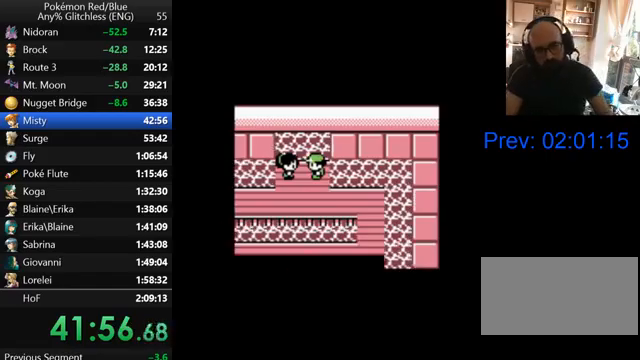
{"buttons": ["B"], "events": [[133, "B", "up"], [200, "B", "down"], [367, "B", "up"], [467, "B", "down"]]}
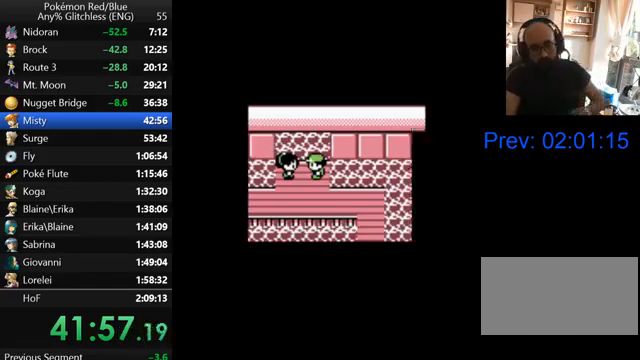
{"buttons": ["B"], "events": [[67, "B", "up"], [167, "B", "down"], [300, "B", "up"], [400, "B", "down"]]}
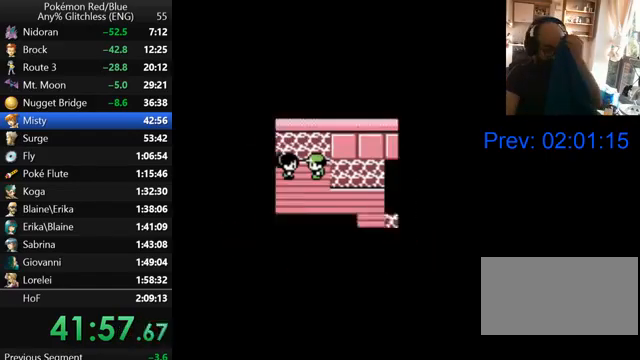
{"buttons": ["B"], "events": []}
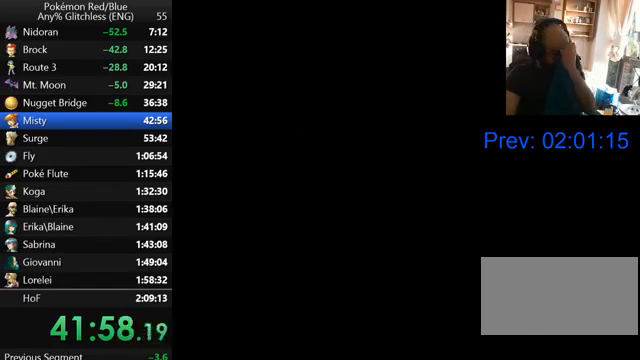
{"buttons": [], "events": [[67, "B", "up"], [167, "B", "down"], [433, "B", "up"]]}
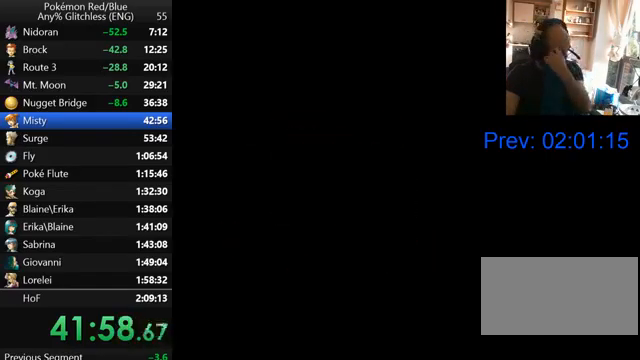
{"buttons": [], "events": []}
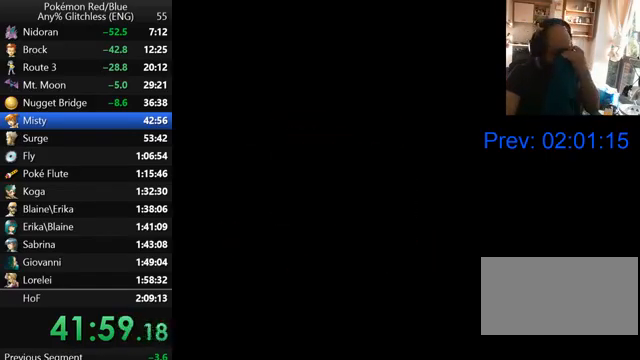
{"buttons": ["B"], "events": [[200, "B", "down"], [367, "B", "up"], [400, "B", "down"]]}
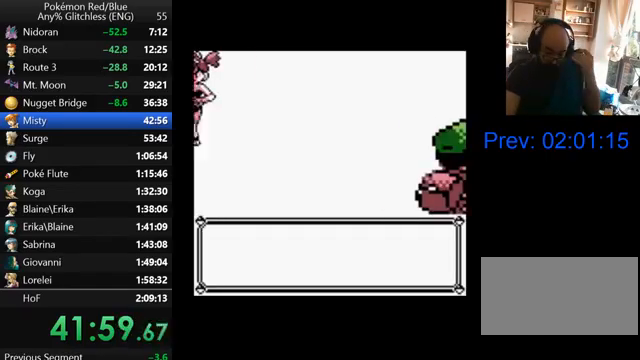
{"buttons": [], "events": [[33, "B", "up"], [133, "B", "down"], [233, "B", "up"], [333, "B", "down"], [467, "B", "up"]]}
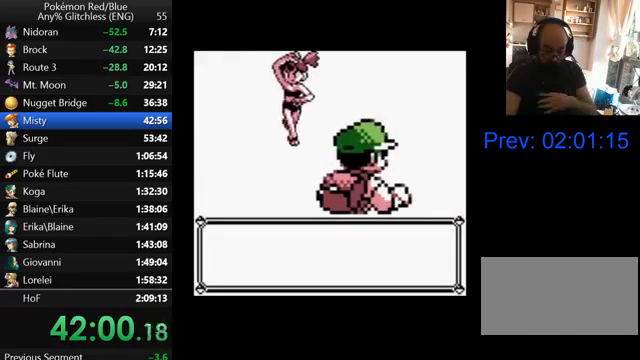
{"buttons": ["B"], "events": [[67, "B", "down"], [133, "B", "up"], [267, "B", "down"], [367, "B", "up"], [467, "B", "down"]]}
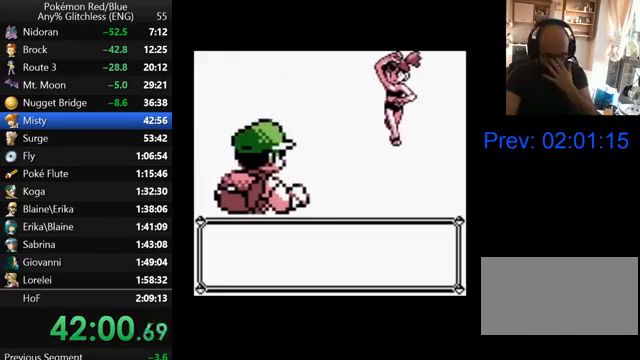
{"buttons": [], "events": [[67, "B", "up"], [167, "B", "down"], [267, "B", "up"], [367, "B", "down"], [433, "B", "up"]]}
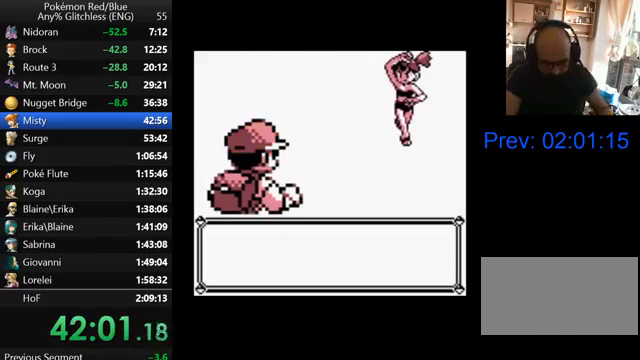
{"buttons": [], "events": [[33, "B", "down"], [100, "B", "up"], [200, "B", "down"], [333, "B", "up"], [400, "B", "down"], [467, "B", "up"]]}
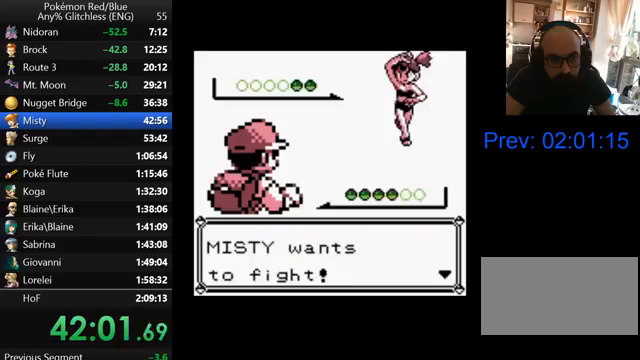
{"buttons": [], "events": [[67, "B", "down"], [167, "B", "up"], [233, "B", "down"], [300, "B", "up"], [400, "B", "down"], [467, "B", "up"]]}
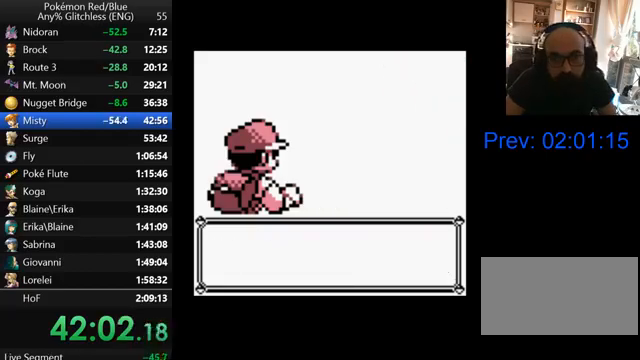
{"buttons": [], "events": [[67, "B", "down"], [167, "B", "up"], [267, "B", "down"], [333, "B", "up"], [400, "B", "down"], [500, "B", "up"]]}
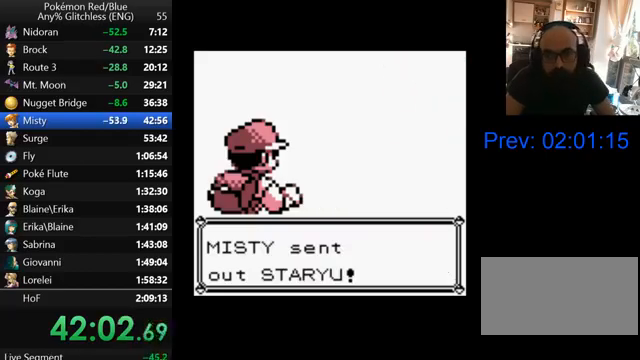
{"buttons": [], "events": [[67, "B", "down"], [167, "B", "up"], [267, "B", "down"], [333, "B", "up"], [400, "B", "down"], [500, "B", "up"]]}
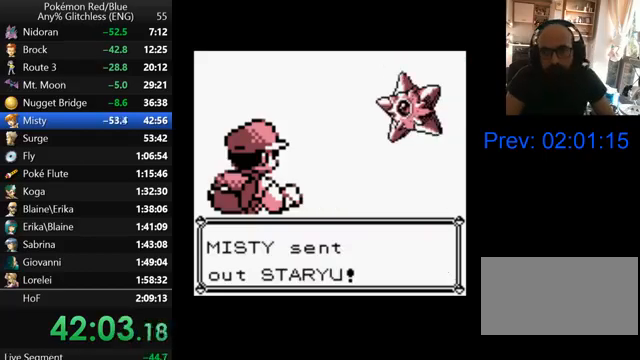
{"buttons": [], "events": [[67, "B", "down"], [167, "B", "up"], [267, "B", "down"], [367, "B", "up"], [467, "B", "down"], [500, "B", "up"]]}
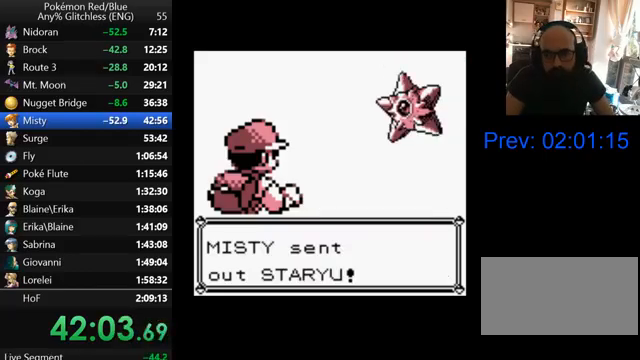
{"buttons": ["B"], "events": [[133, "B", "down"], [200, "B", "up"], [300, "B", "down"], [367, "B", "up"], [467, "B", "down"]]}
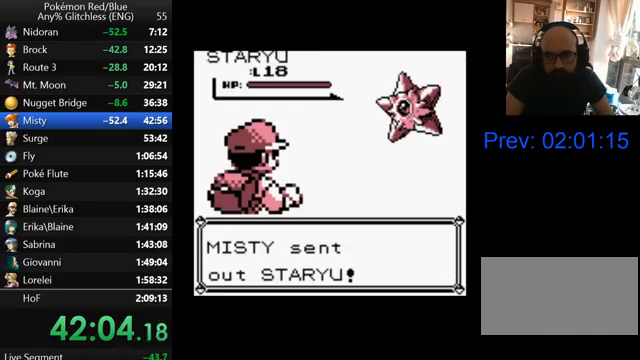
{"buttons": ["B"], "events": [[67, "B", "up"], [133, "B", "down"], [200, "B", "up"], [300, "B", "down"], [367, "B", "up"], [467, "B", "down"]]}
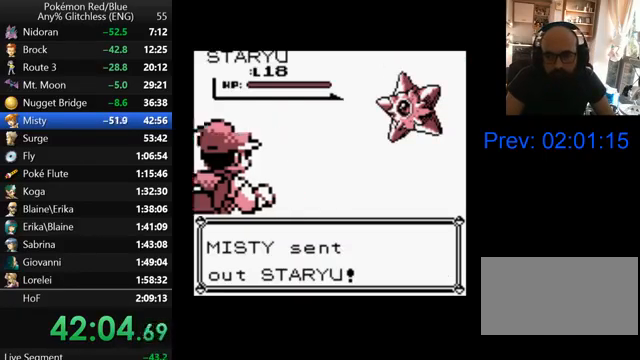
{"buttons": ["B"], "events": [[67, "B", "up"], [167, "B", "down"], [200, "B", "up"], [300, "B", "down"], [367, "B", "up"], [467, "B", "down"]]}
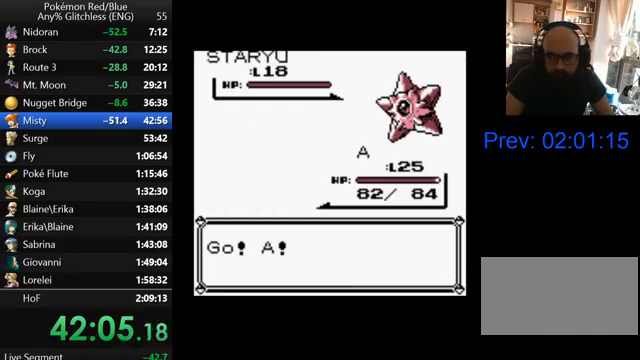
{"buttons": ["B"], "events": [[67, "B", "up"], [167, "B", "down"], [233, "B", "up"], [300, "B", "down"], [367, "B", "up"], [467, "B", "down"]]}
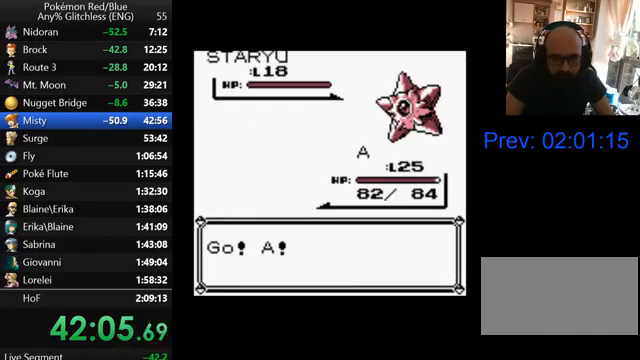
{"buttons": [], "events": [[67, "B", "up"], [133, "B", "down"], [233, "B", "up"], [300, "B", "down"], [467, "B", "up"]]}
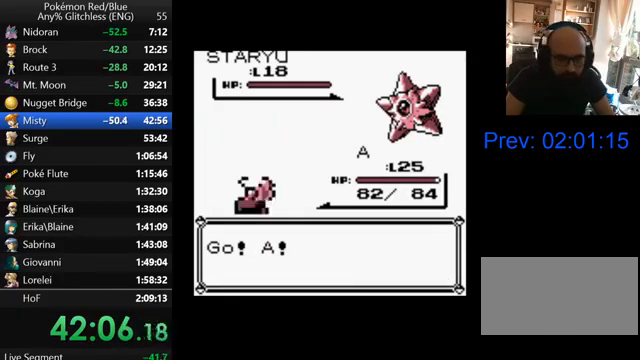
{"buttons": ["A"], "events": [[67, "A", "down"], [200, "A", "up"], [267, "A", "down"], [367, "A", "up"], [467, "A", "down"]]}
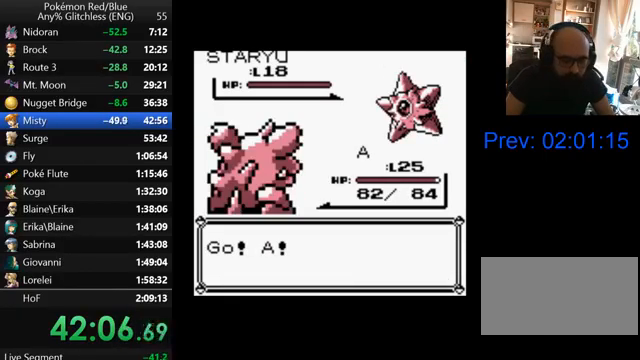
{"buttons": ["A"], "events": [[67, "A", "up"], [167, "A", "down"], [233, "A", "up"], [333, "A", "down"], [400, "A", "up"], [500, "A", "down"]]}
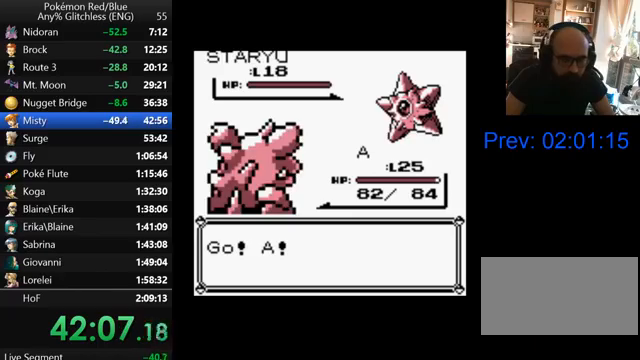
{"buttons": ["A"], "events": [[100, "A", "up"], [200, "A", "down"], [267, "A", "up"], [367, "A", "down"], [467, "A", "up"], [500, "A", "down"]]}
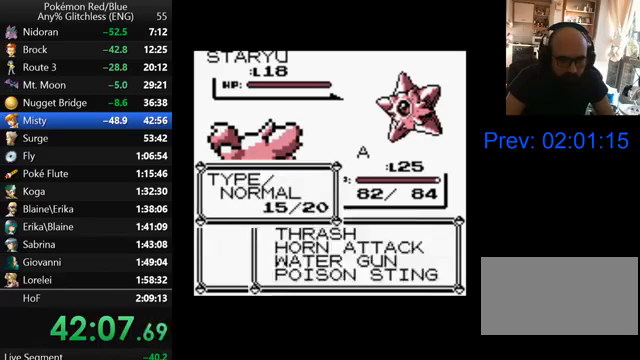
{"buttons": ["B"], "events": [[67, "A", "up"], [167, "A", "down"], [300, "A", "up"], [467, "B", "down"]]}